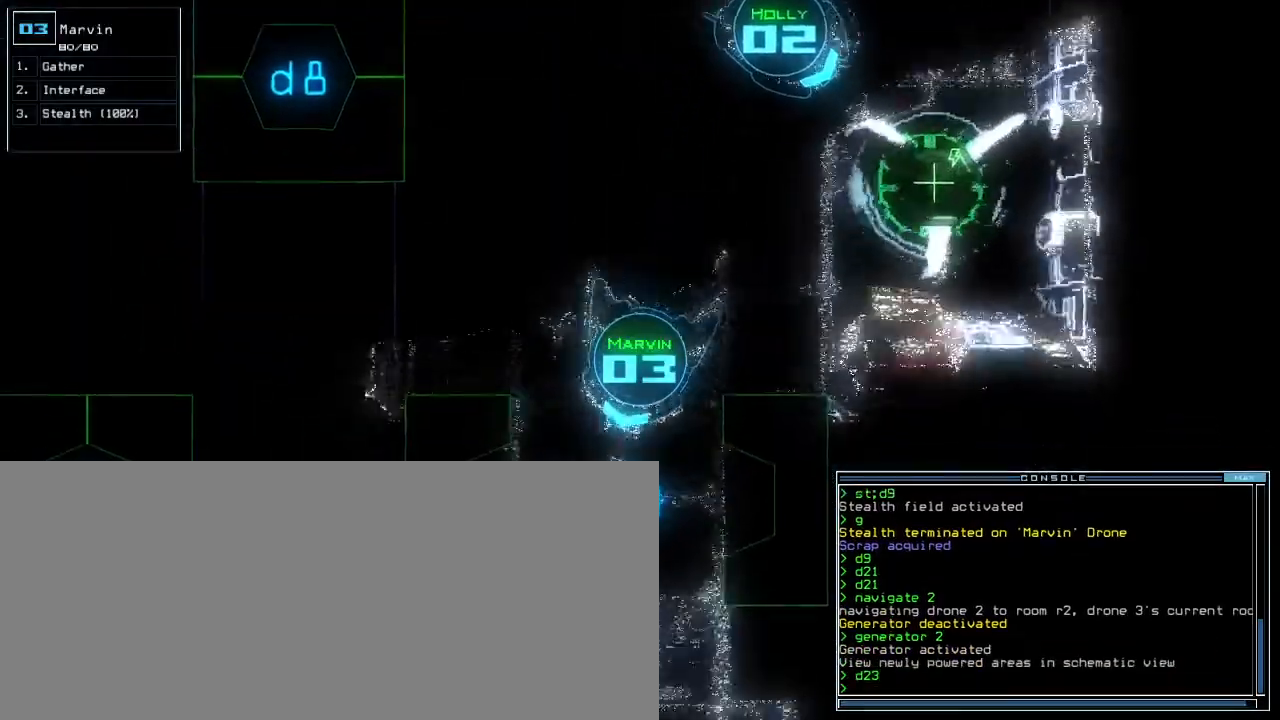
Gameplay with keyboard; each line is a JSON object with the keys held at the frame after it. "events" lists presses ("down") and releases ("up") of ".", "0", "1", "2", "3", "4", "5", "6", "7", "8", "9", "a", "b", "backspace", "c", "caps_lock", "comma", "ctrl_l", "ctrl_r", "d", "down", "e", "equals", "escape", "f", "f8", "g", "h", "i", "j", "k", "l", "left", "m", "minus", "n", "o", "p", "q", "quote", "r", "return", "right", "s", "semicolon", "shift_l", "shift_r", "space", "t", "tab", "tilde", "u", "up", "v", "w", "x", "y" and "z" between this image and that frame as [ms after this image, input, new state], when the widget could be followed in between. No other keys are recorded. Mouse input is not recorded. Not read: other_keys.
{"keys": ["up"], "events": [[67, "left", "up"]]}
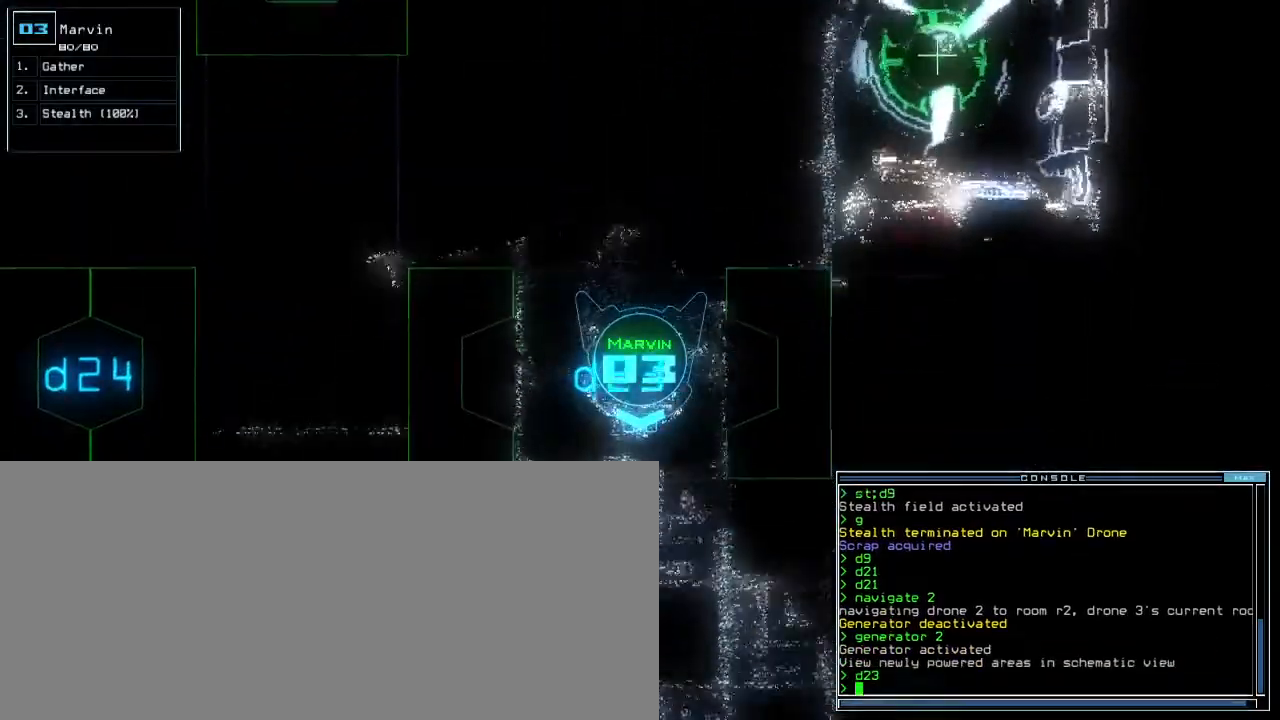
{"keys": ["left", "up"], "events": [[450, "left", "down"]]}
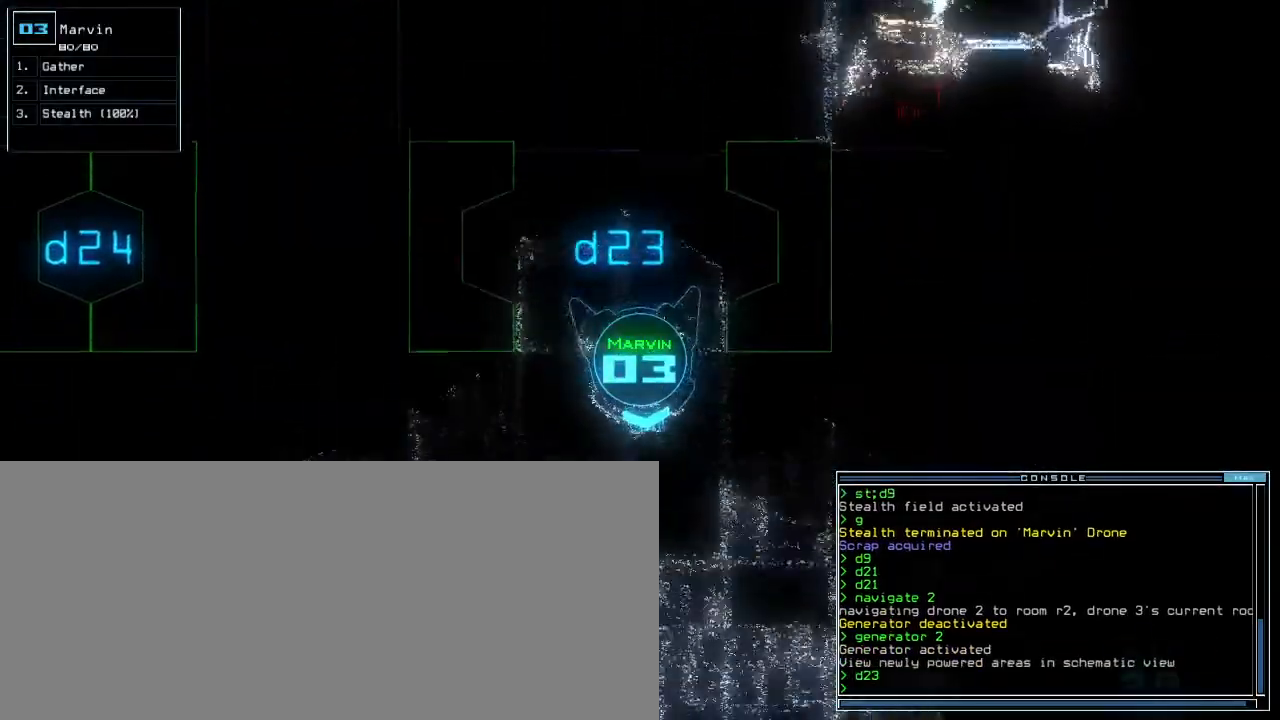
{"keys": ["up"], "events": [[117, "left", "up"], [167, "left", "down"], [433, "left", "up"]]}
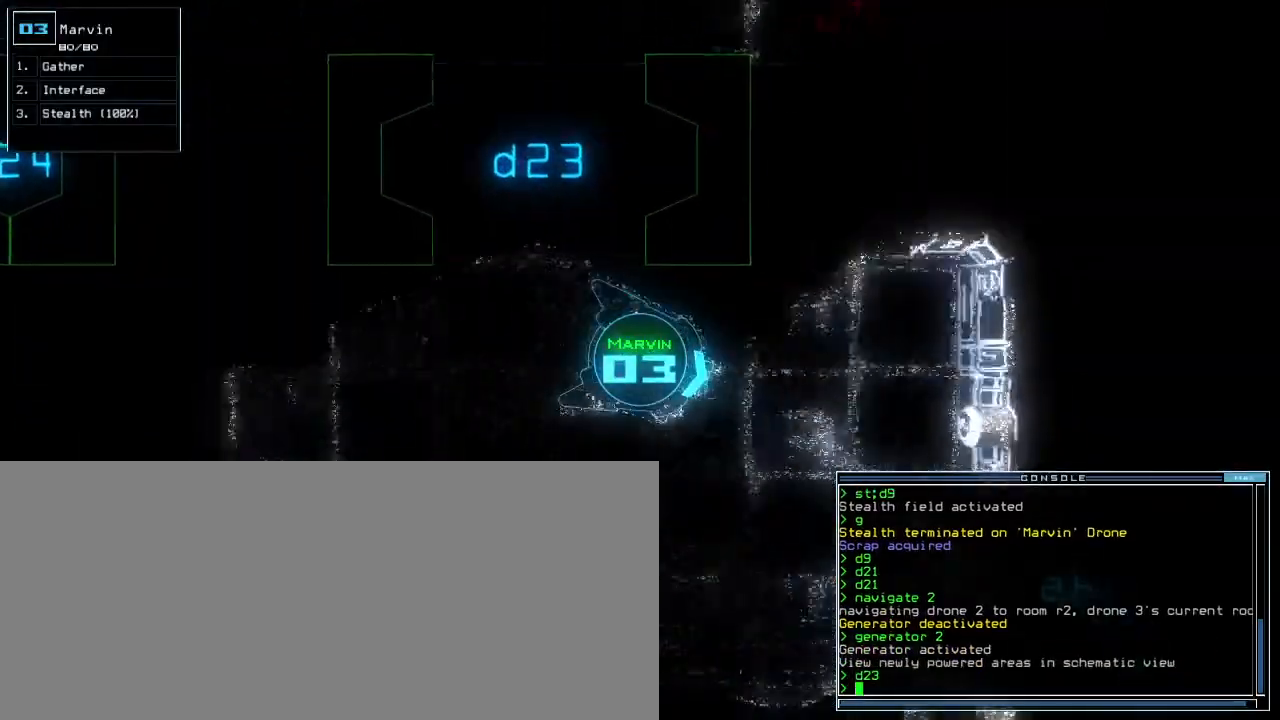
{"keys": ["up"], "events": [[117, "right", "down"], [367, "right", "up"]]}
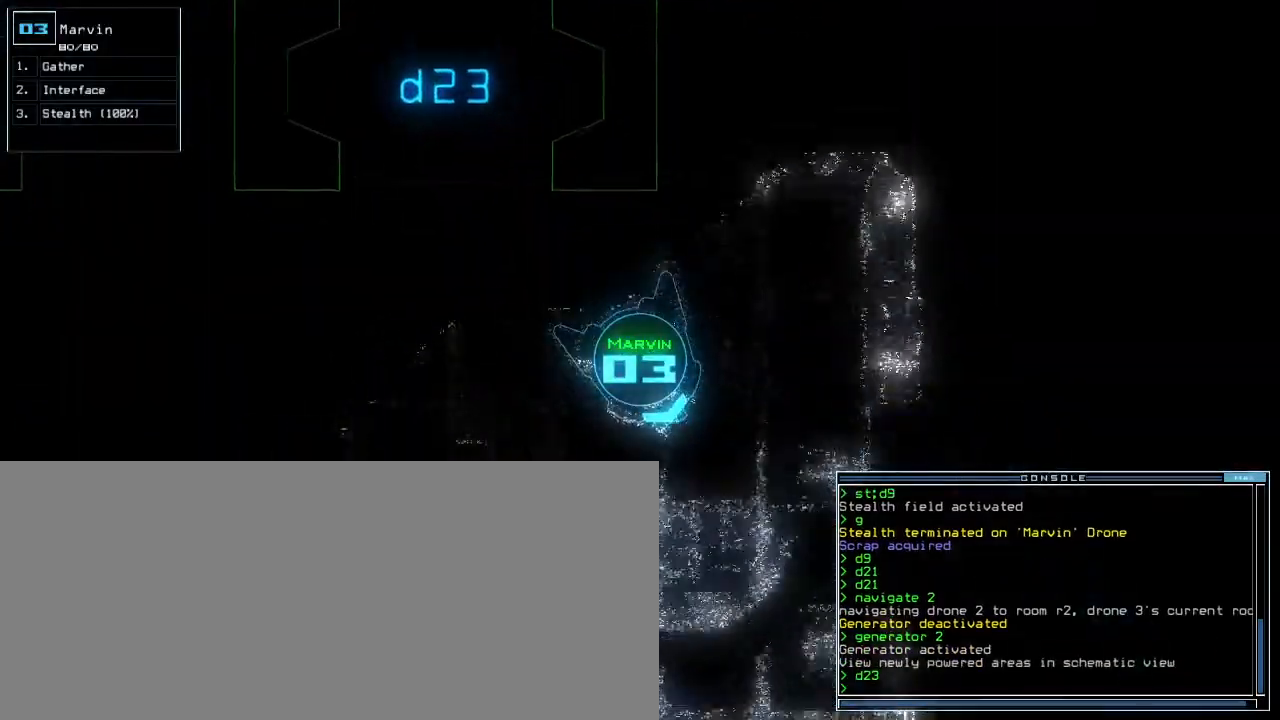
{"keys": ["up"], "events": [[133, "right", "down"], [333, "right", "up"]]}
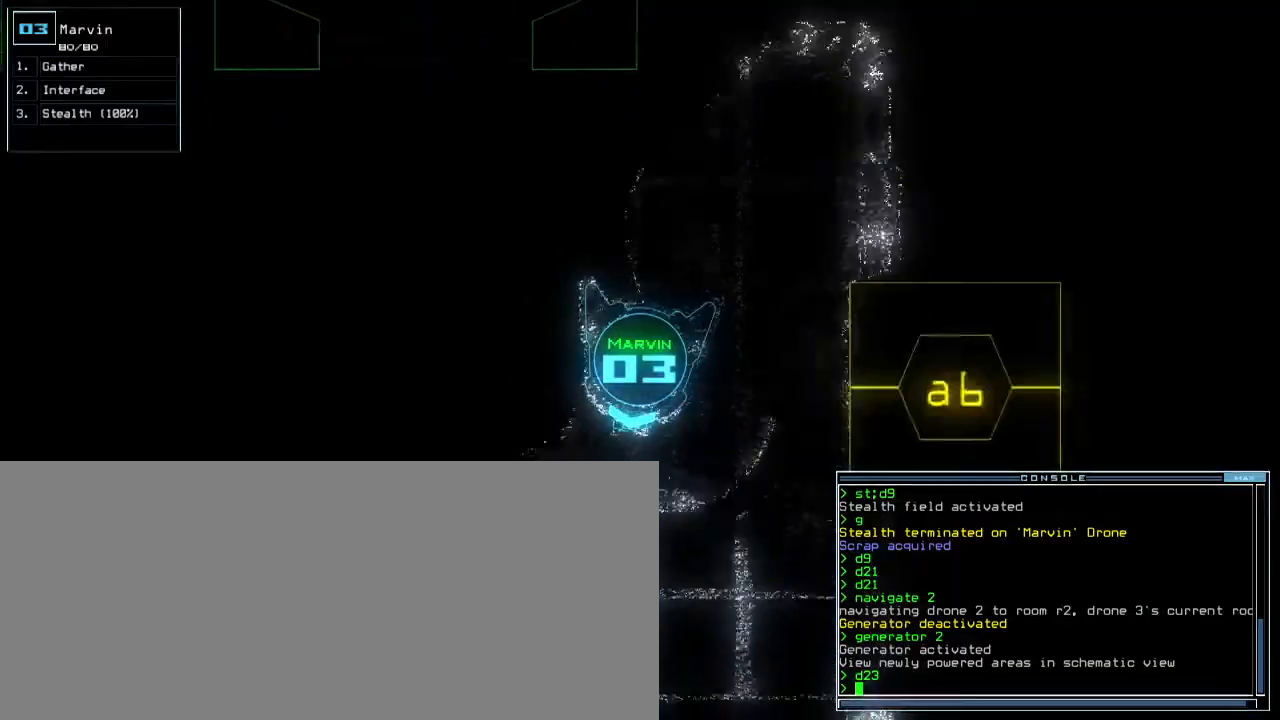
{"keys": ["right", "up"], "events": [[217, "right", "down"], [350, "right", "up"], [467, "right", "down"]]}
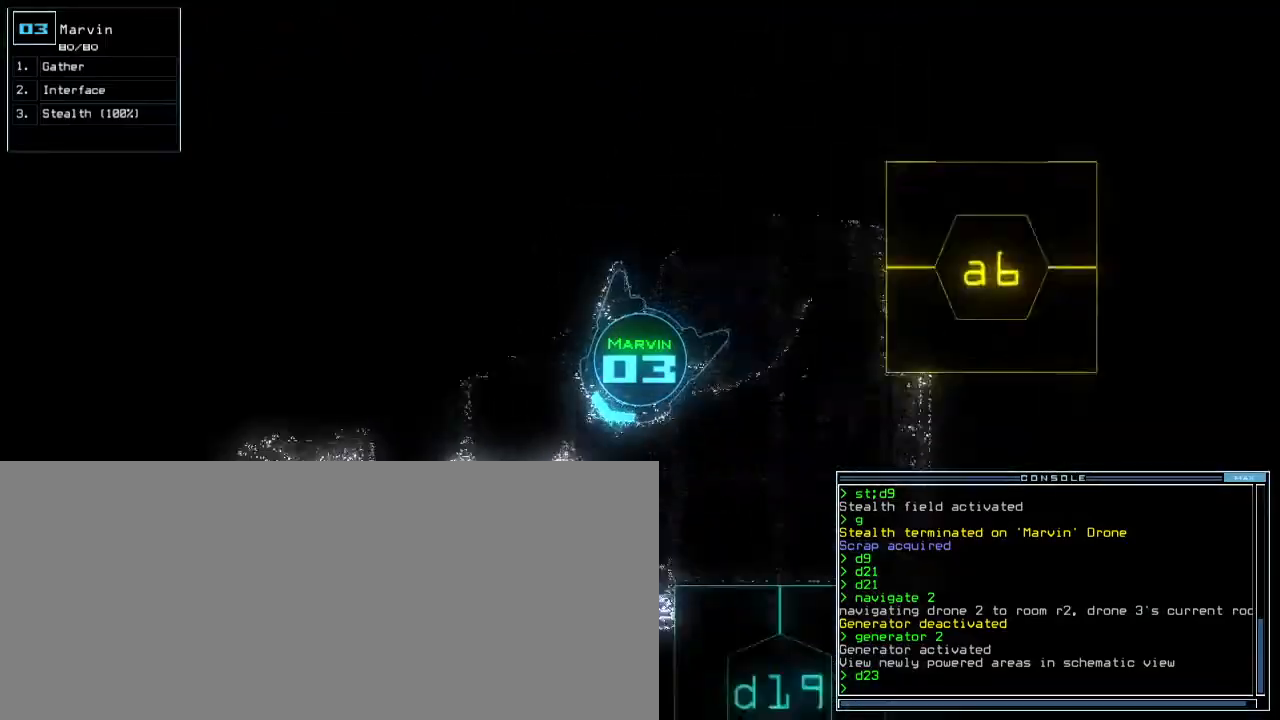
{"keys": ["up"], "events": [[417, "d", "down"], [450, "right", "up"], [467, "d", "up"]]}
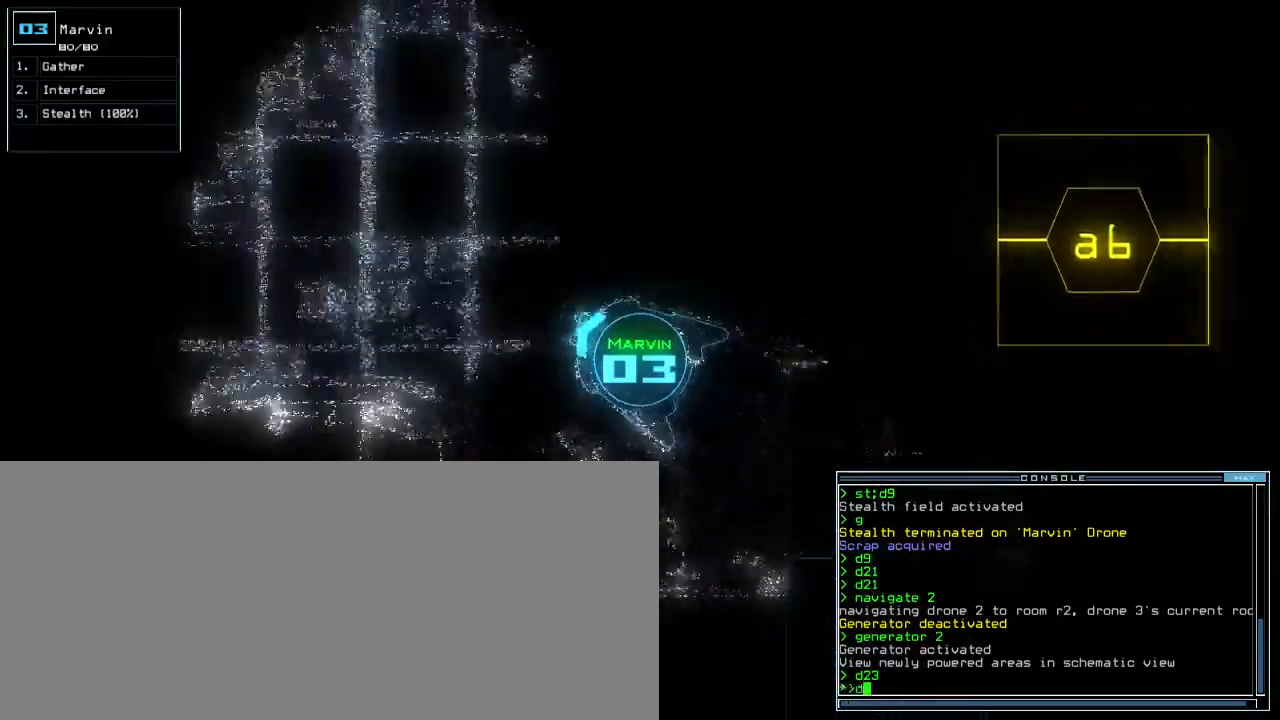
{"keys": ["up"], "events": [[83, "d", "down"], [117, "d", "up"], [133, "space", "down"], [250, "space", "up"]]}
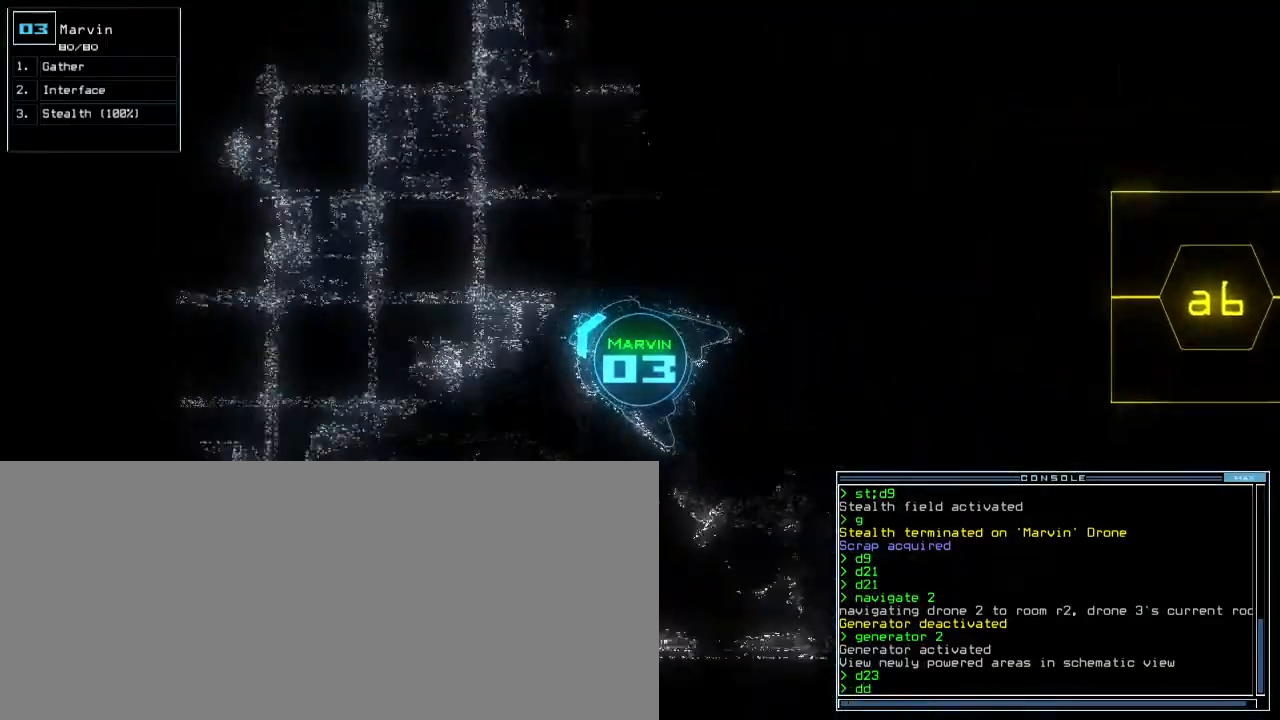
{"keys": ["up"], "events": []}
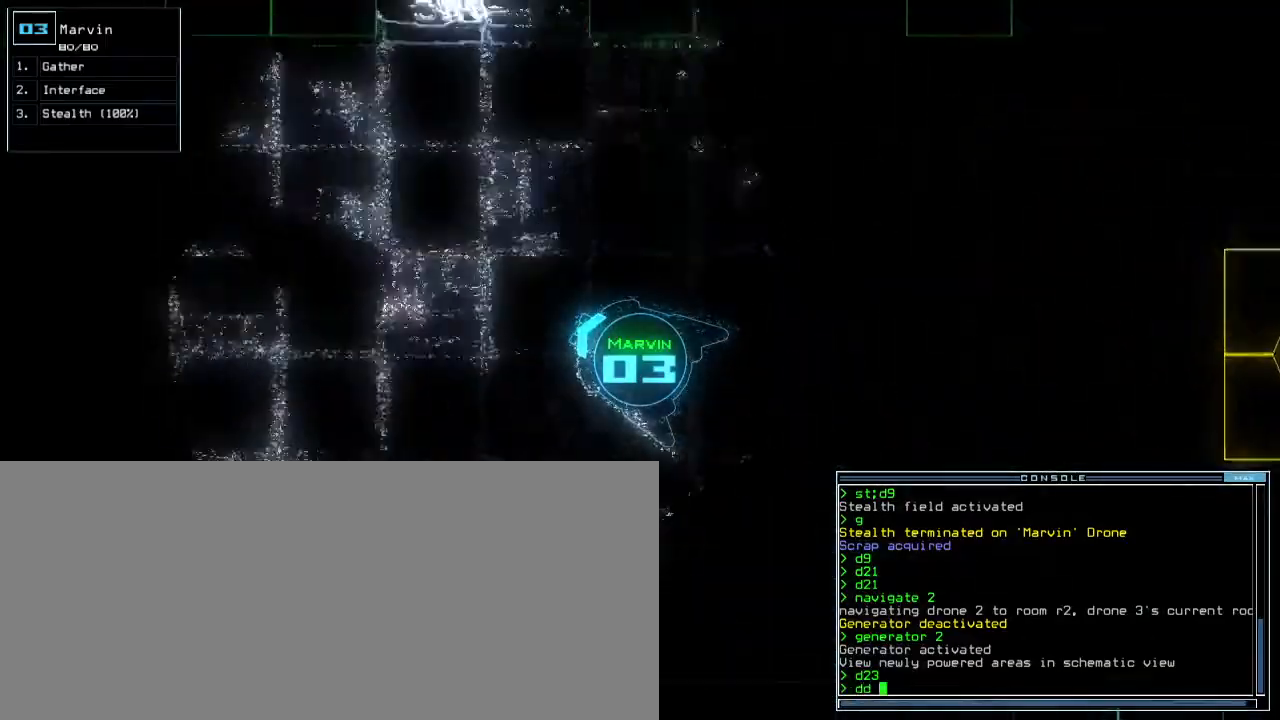
{"keys": ["6", "up"], "events": [[33, "a", "down"], [133, "a", "up"], [133, "left", "down"], [233, "left", "up"], [483, "6", "down"]]}
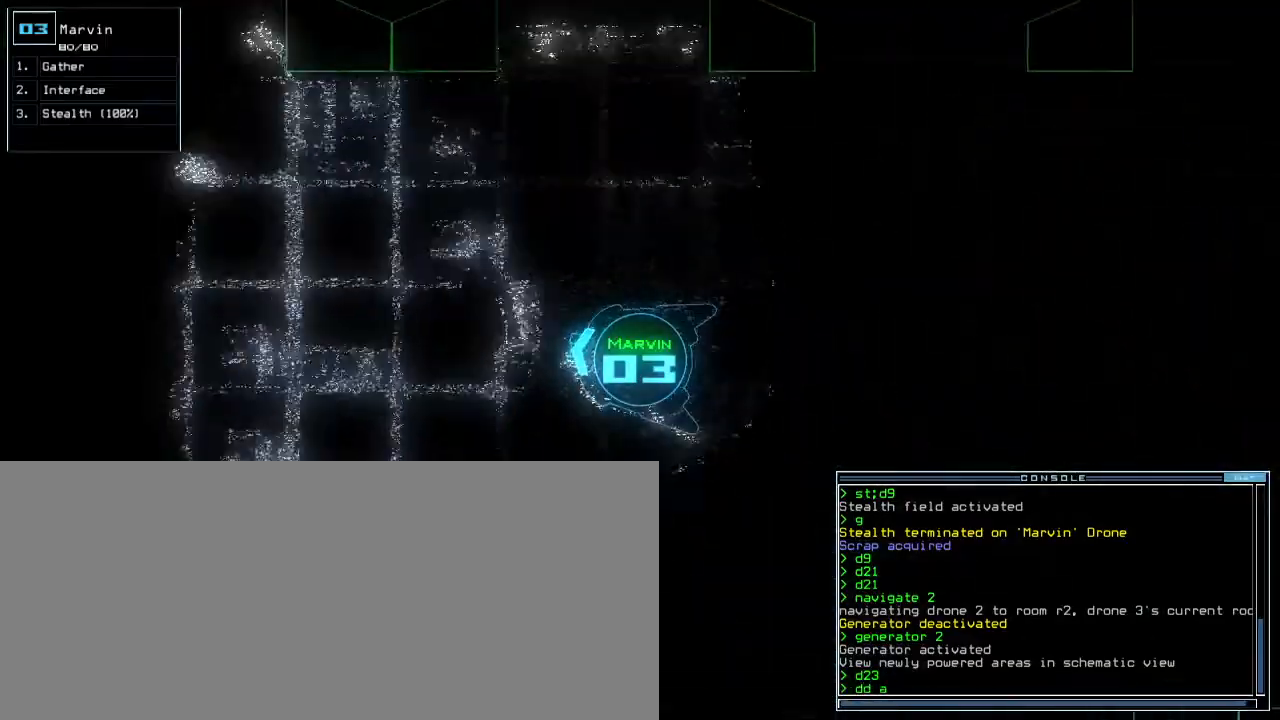
{"keys": ["left", "up"], "events": [[83, "return", "down"], [100, "6", "up"], [150, "return", "up"], [317, "left", "down"]]}
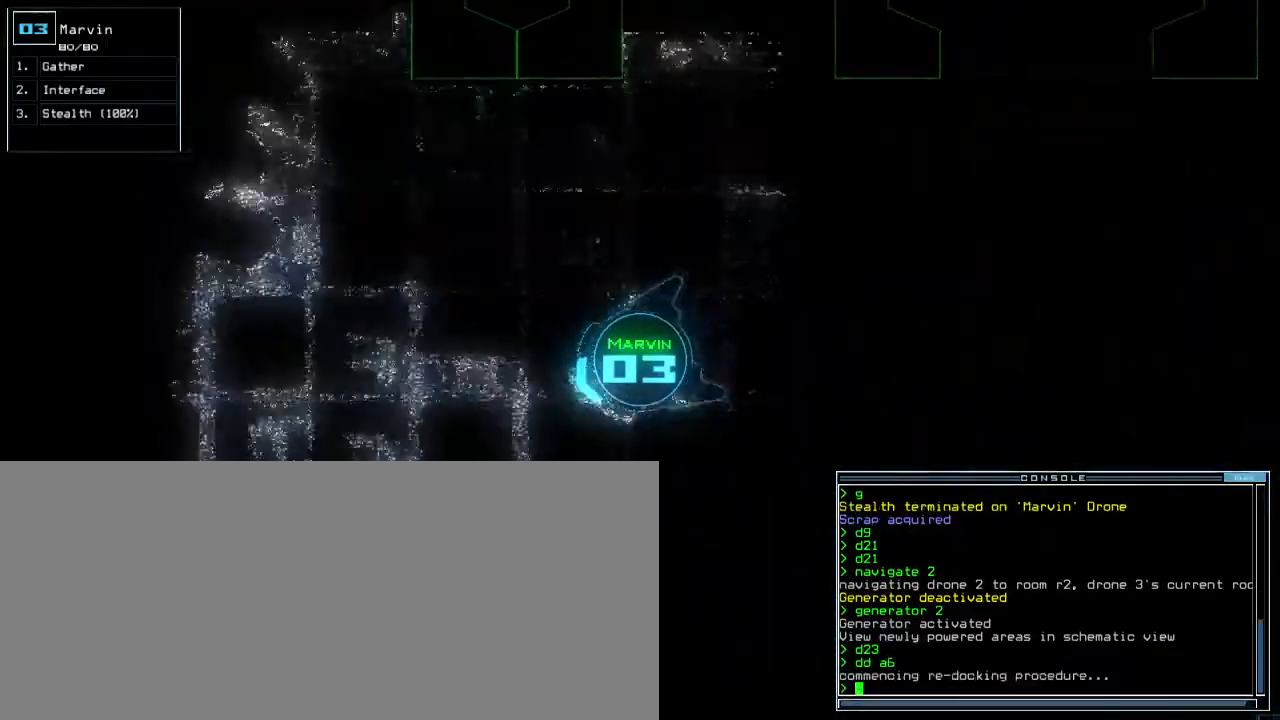
{"keys": ["right", "up"], "events": [[183, "left", "up"], [450, "right", "down"]]}
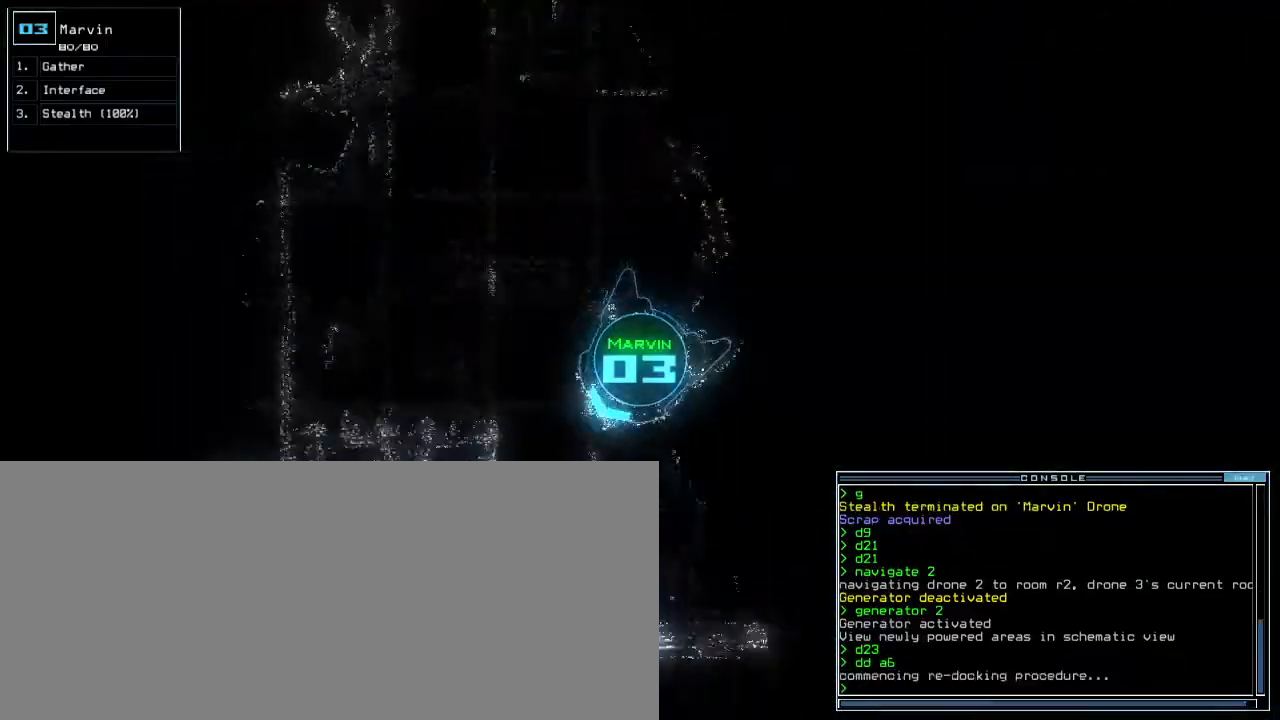
{"keys": ["up"]}
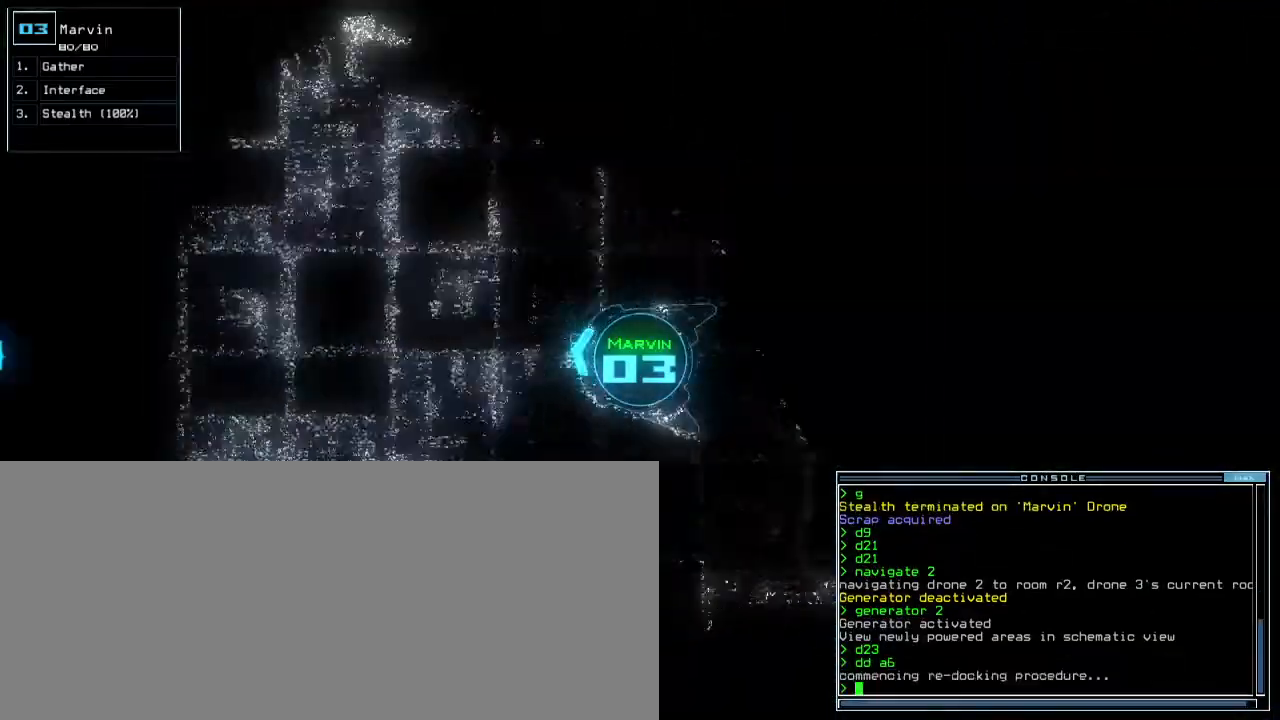
{"keys": ["up"]}
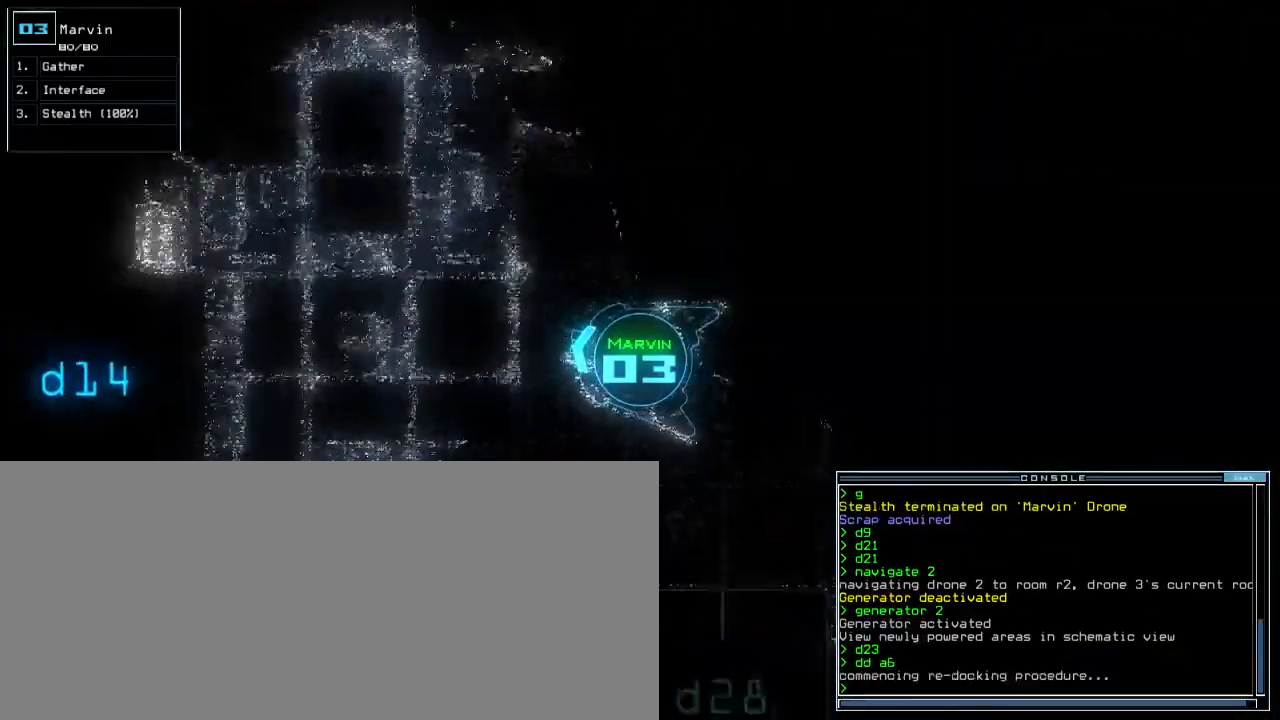
{"keys": ["up"]}
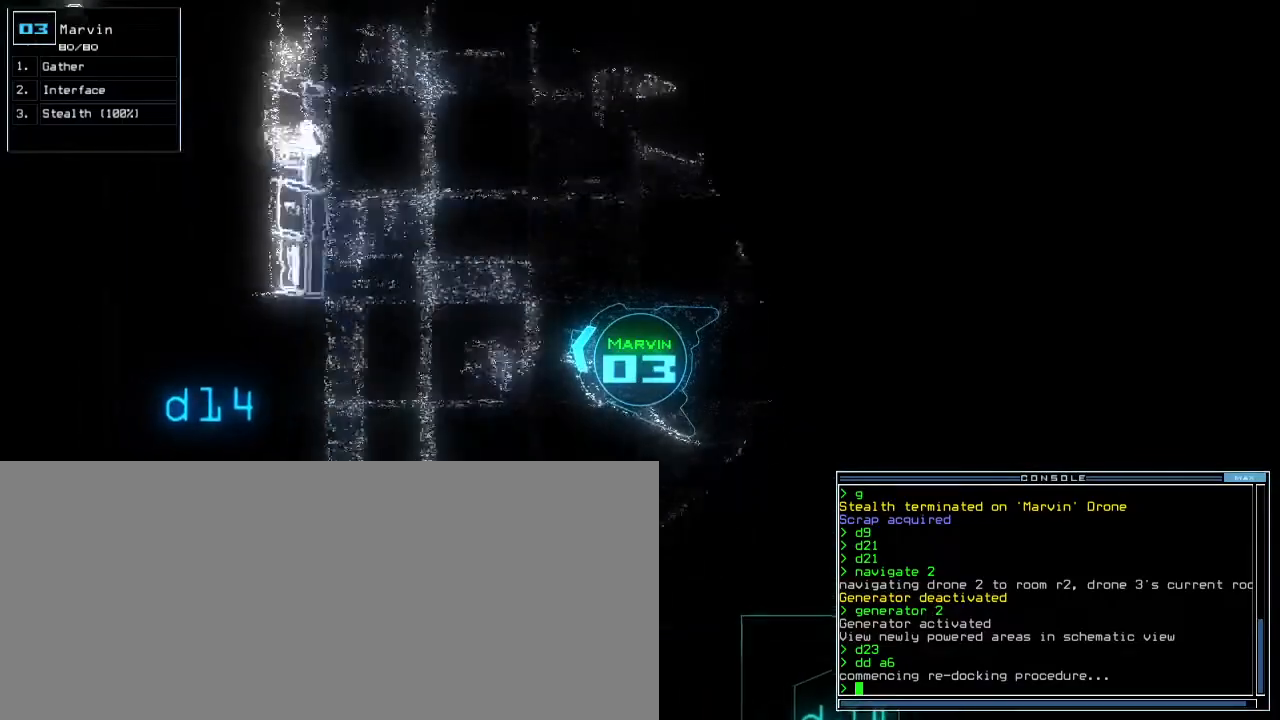
{"keys": ["right", "up"], "events": [[150, "right", "down"]]}
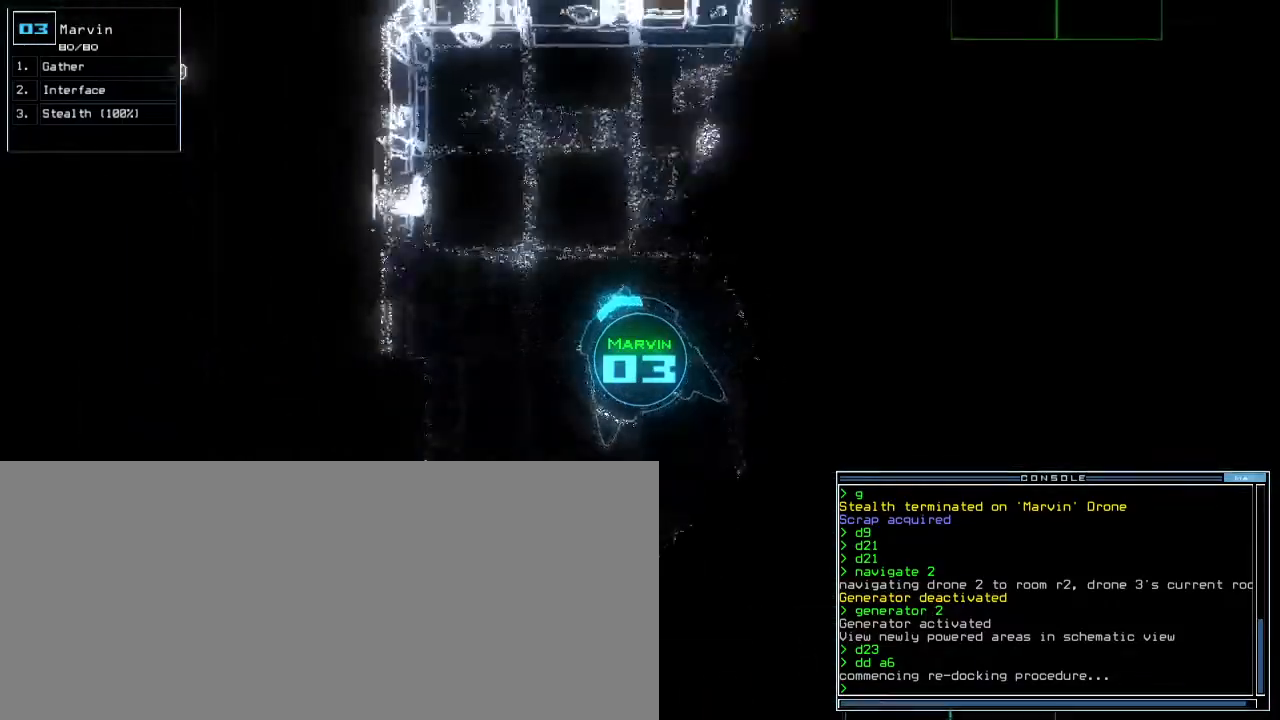
{"keys": ["right", "up"], "events": [[250, "right", "up"], [350, "right", "down"]]}
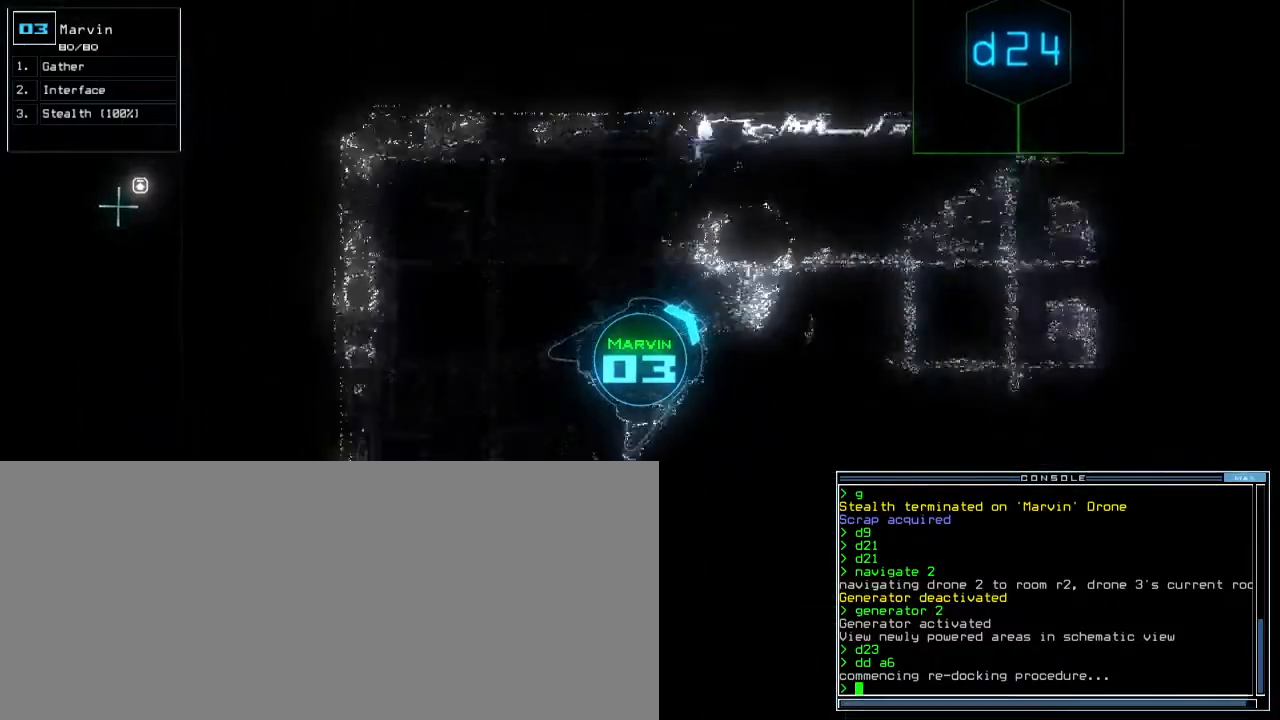
{"keys": [], "events": [[17, "right", "up"], [100, "right", "down"], [133, "right", "up"], [150, "space", "down"], [200, "up", "up"], [250, "space", "up"]]}
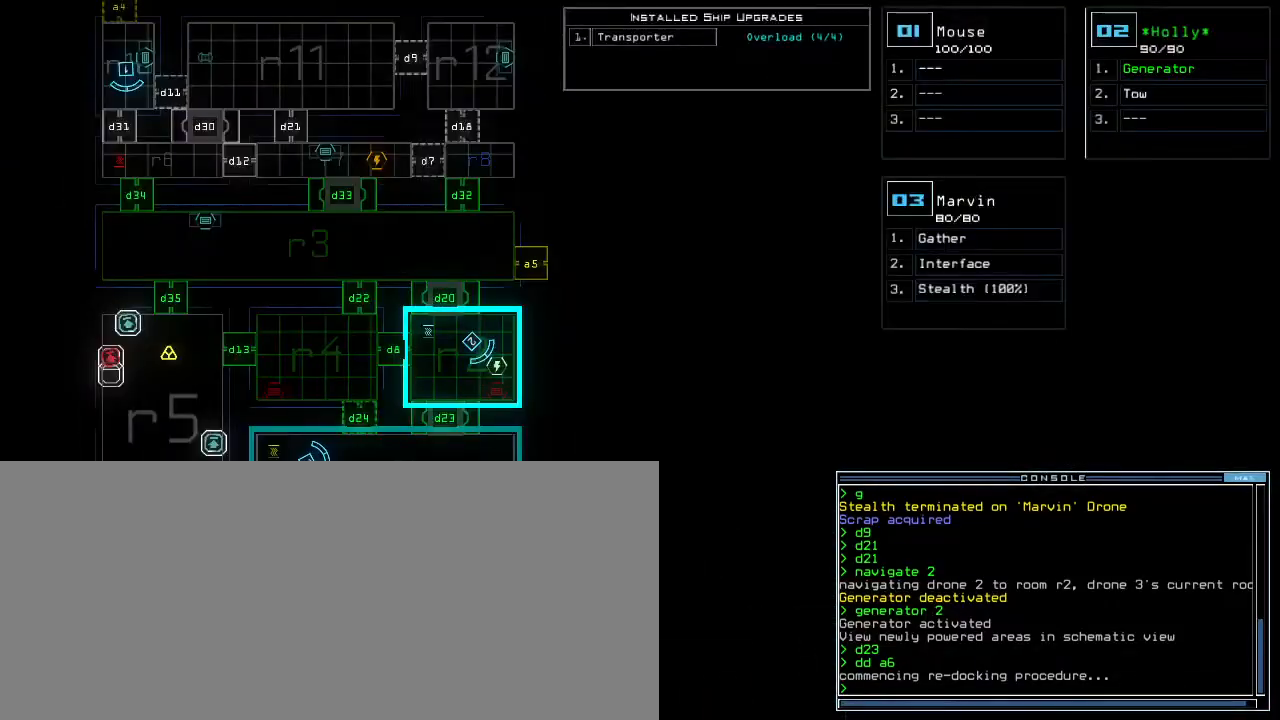
{"keys": ["up"], "events": [[217, "up", "down"], [233, "right", "down"], [267, "space", "down"], [350, "space", "up"], [367, "c", "down"], [433, "right", "up"], [483, "c", "up"]]}
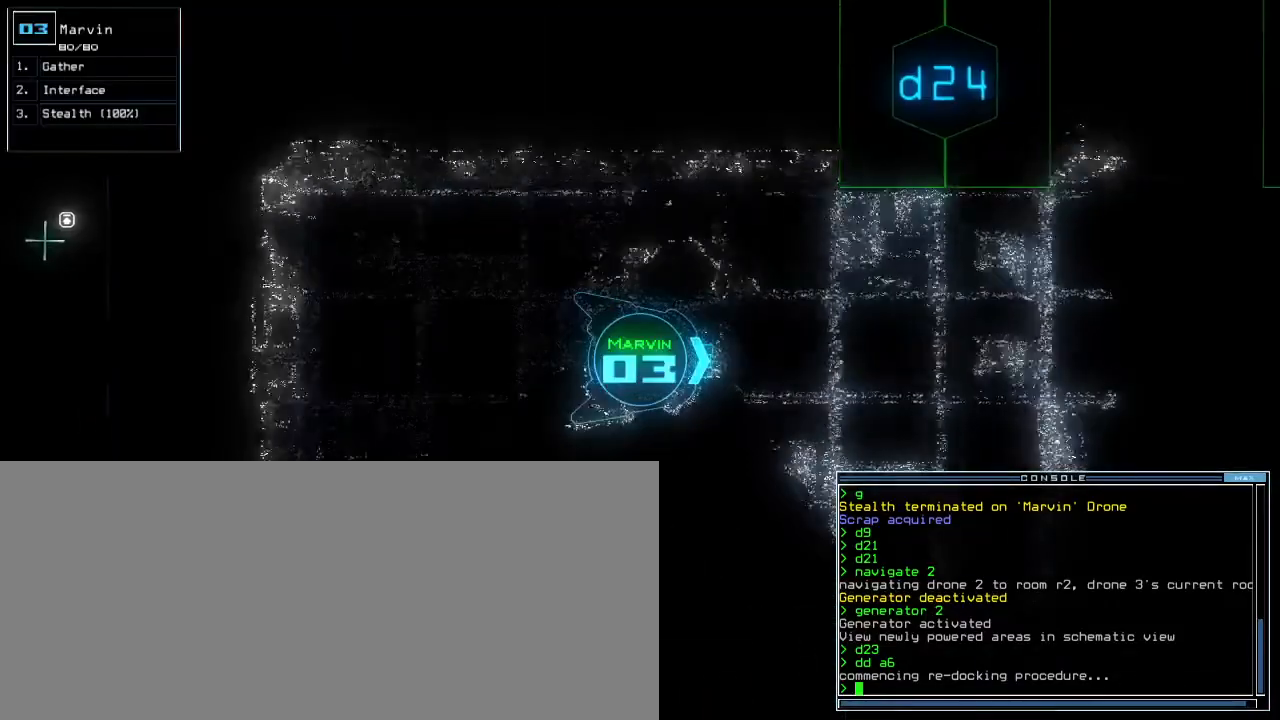
{"keys": ["up"]}
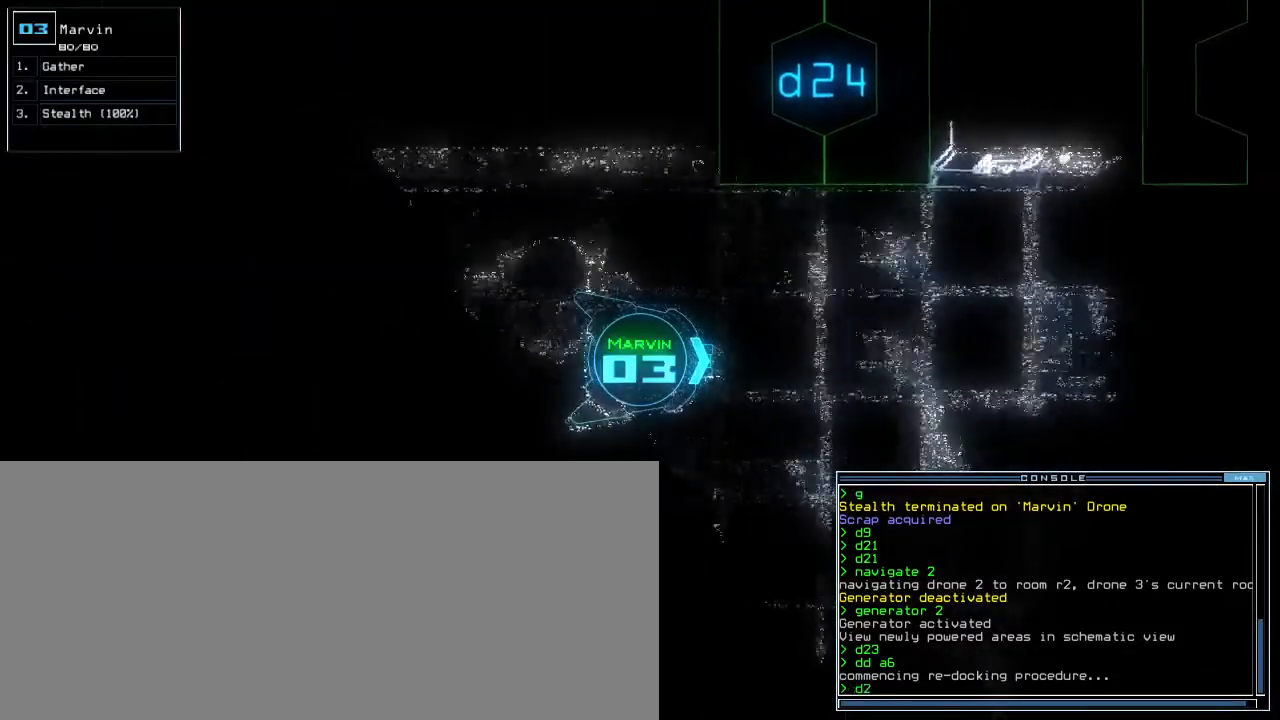
{"keys": ["left", "up"], "events": [[67, "left", "down"], [150, "4", "down"], [200, "left", "up"], [217, "4", "up"], [333, "return", "down"], [417, "return", "up"], [483, "left", "down"]]}
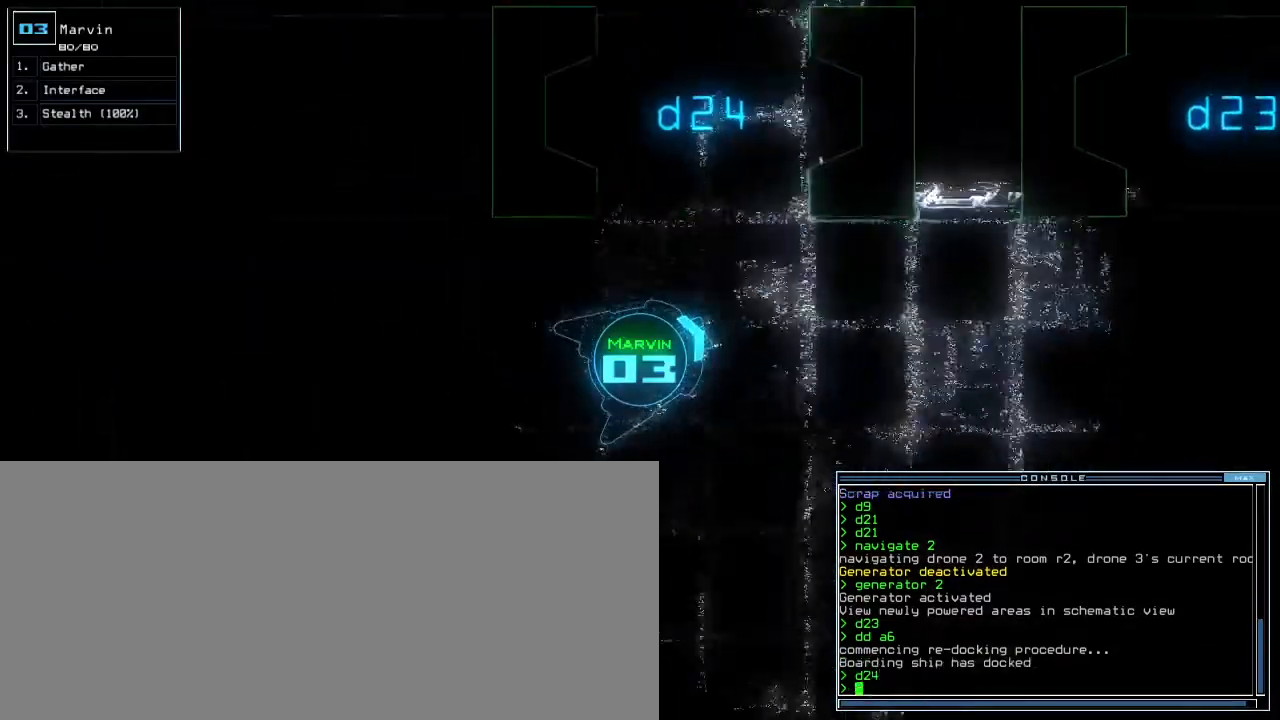
{"keys": ["2", "up"], "events": [[283, "d", "down"], [367, "d", "up"], [367, "left", "up"], [483, "2", "down"]]}
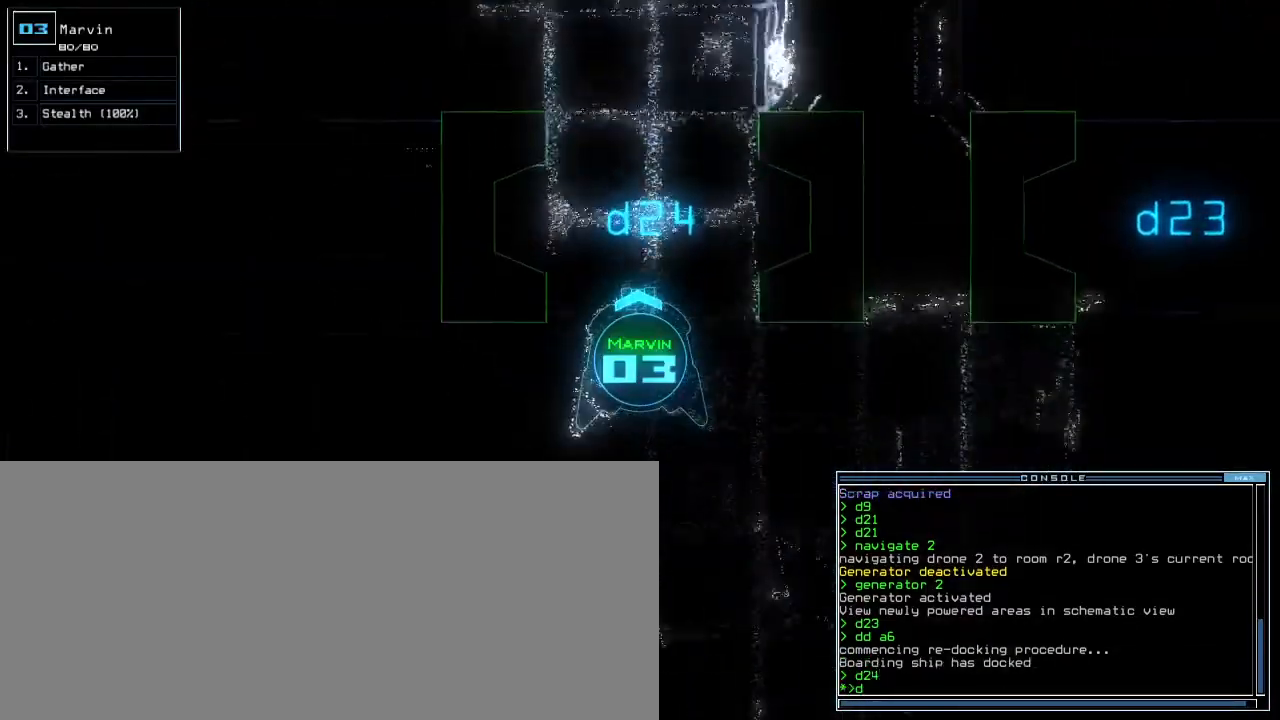
{"keys": ["up"], "events": [[33, "2", "up"], [300, "4", "down"], [367, "4", "up"]]}
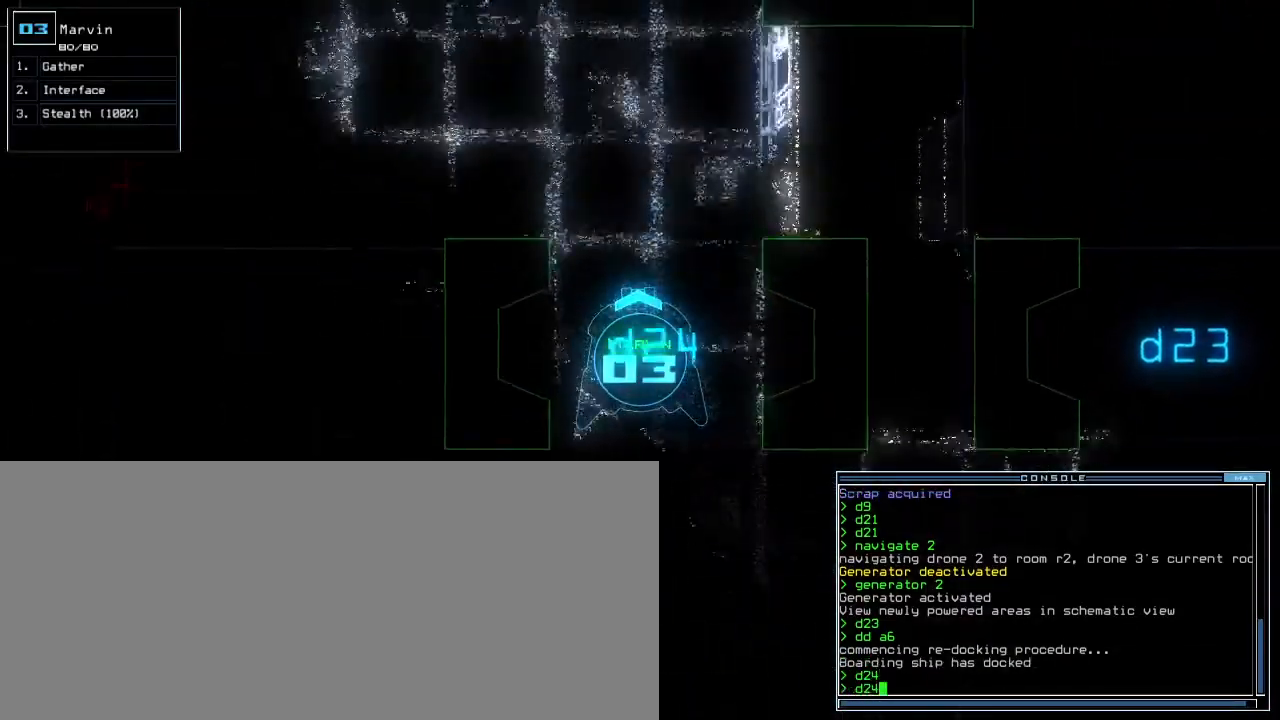
{"keys": ["up"], "events": []}
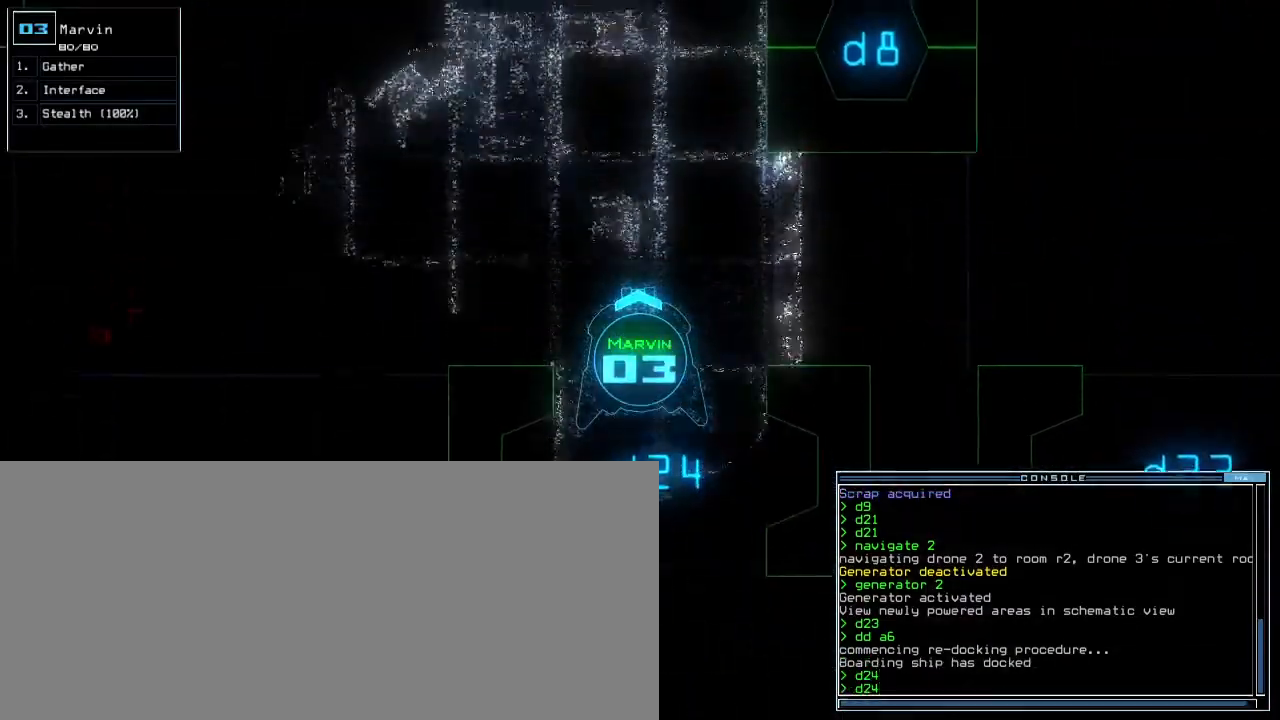
{"keys": ["return", "up"], "events": [[133, "left", "down"], [450, "return", "down"], [467, "left", "up"]]}